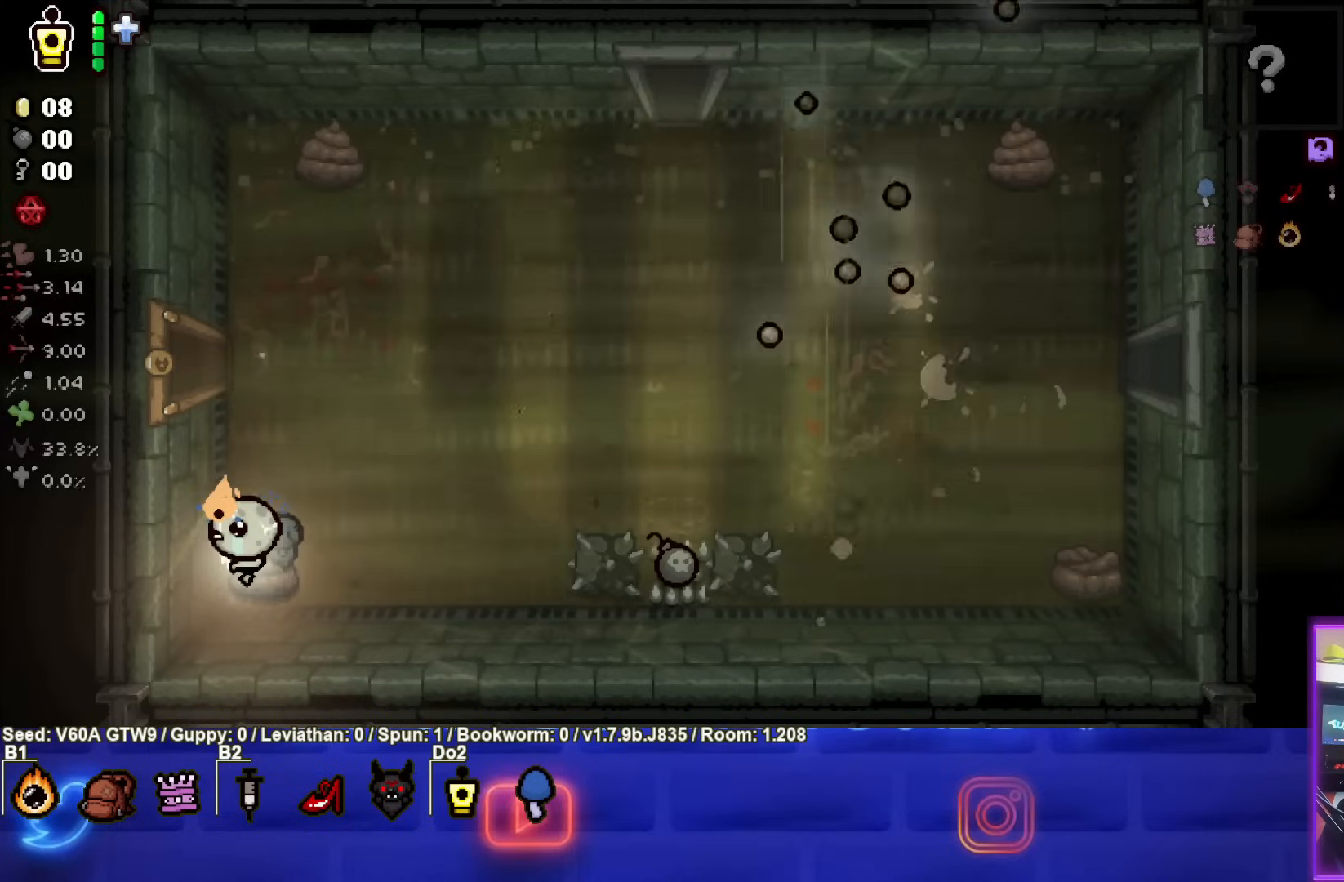
Gameplay with a controller (PlayStation layout); each line is a JSON object with the inputs held at the frame after it. "events" lists button and stick changes between this image and that frame as [ms after this image, input, new state], when the widget could be followed in between. Not read: L3 R3 right_stick.
{"buttons": [], "left_stick": "down-left", "events": []}
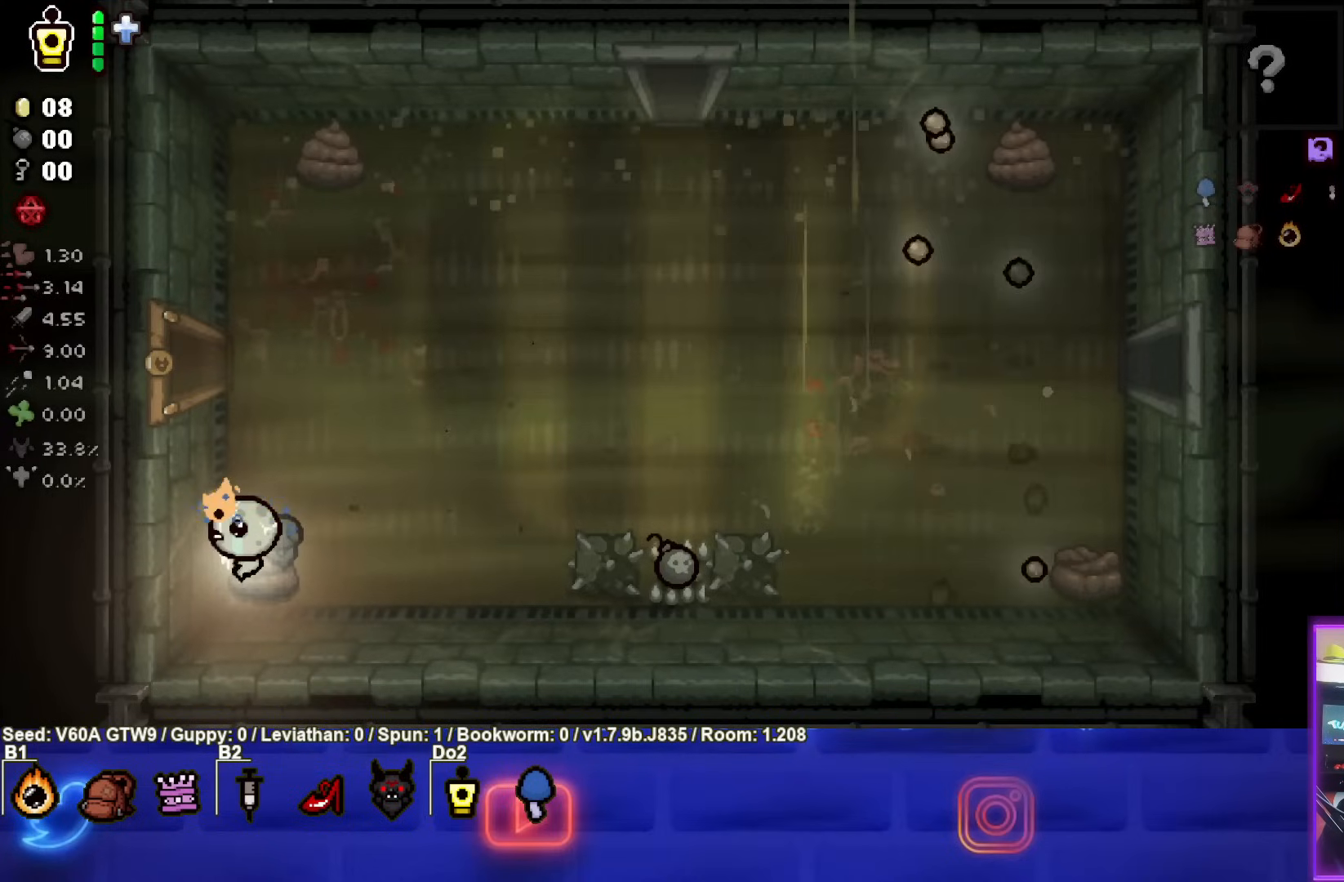
{"buttons": [], "left_stick": "up", "events": [[400, "left_stick", "up"]]}
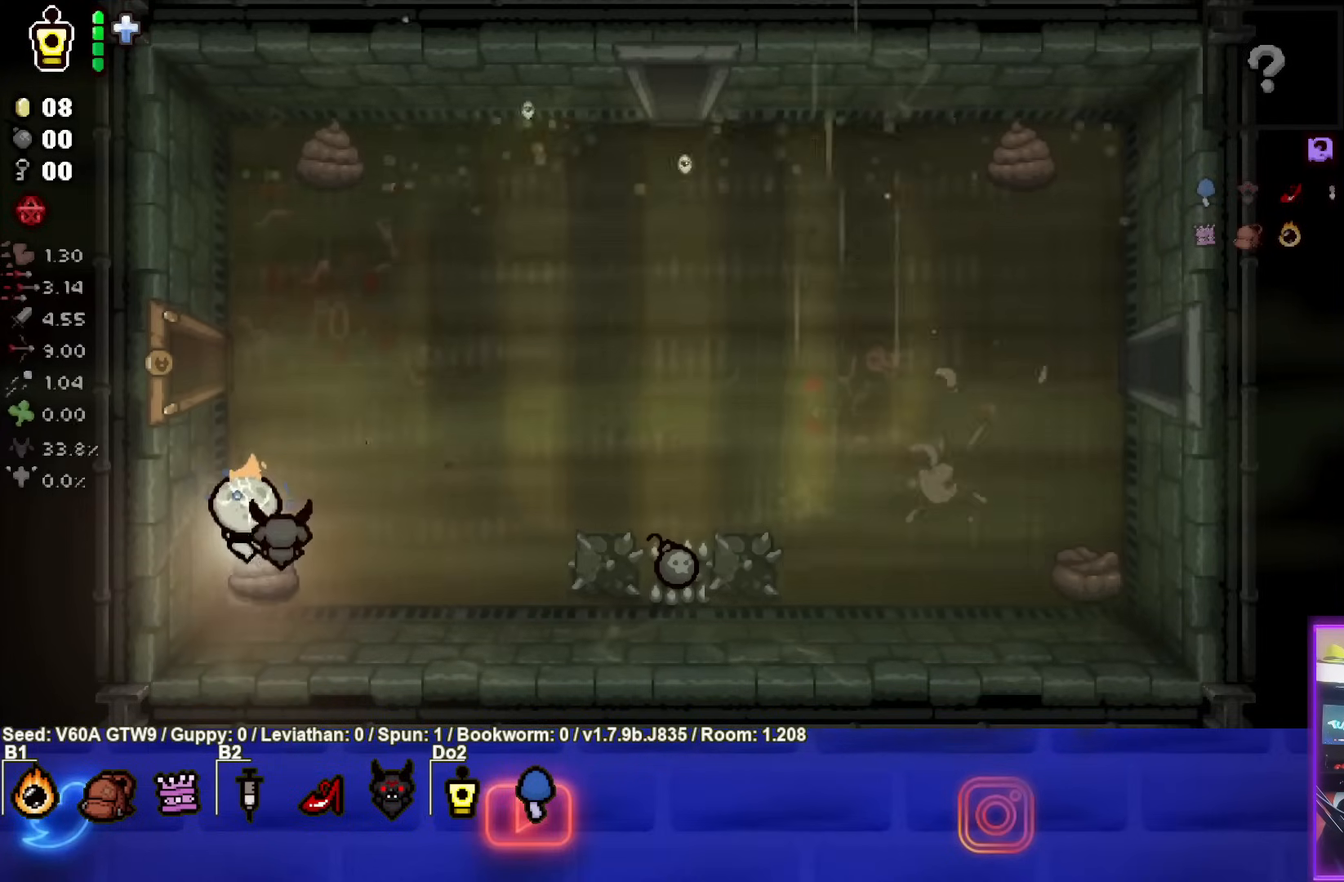
{"buttons": [], "left_stick": "center", "events": [[417, "left_stick", "center"]]}
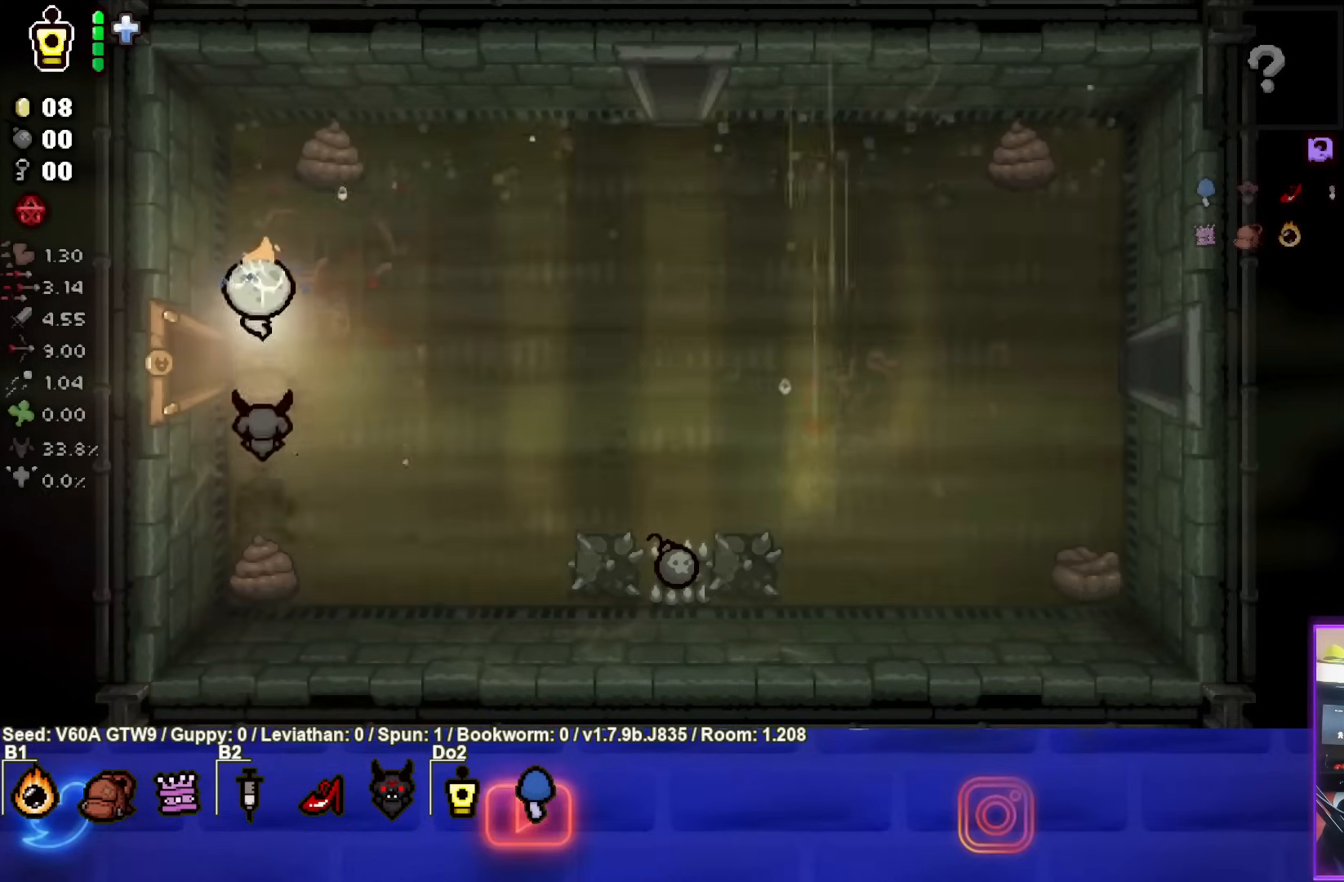
{"buttons": [], "left_stick": "left", "events": [[50, "left_stick", "left"]]}
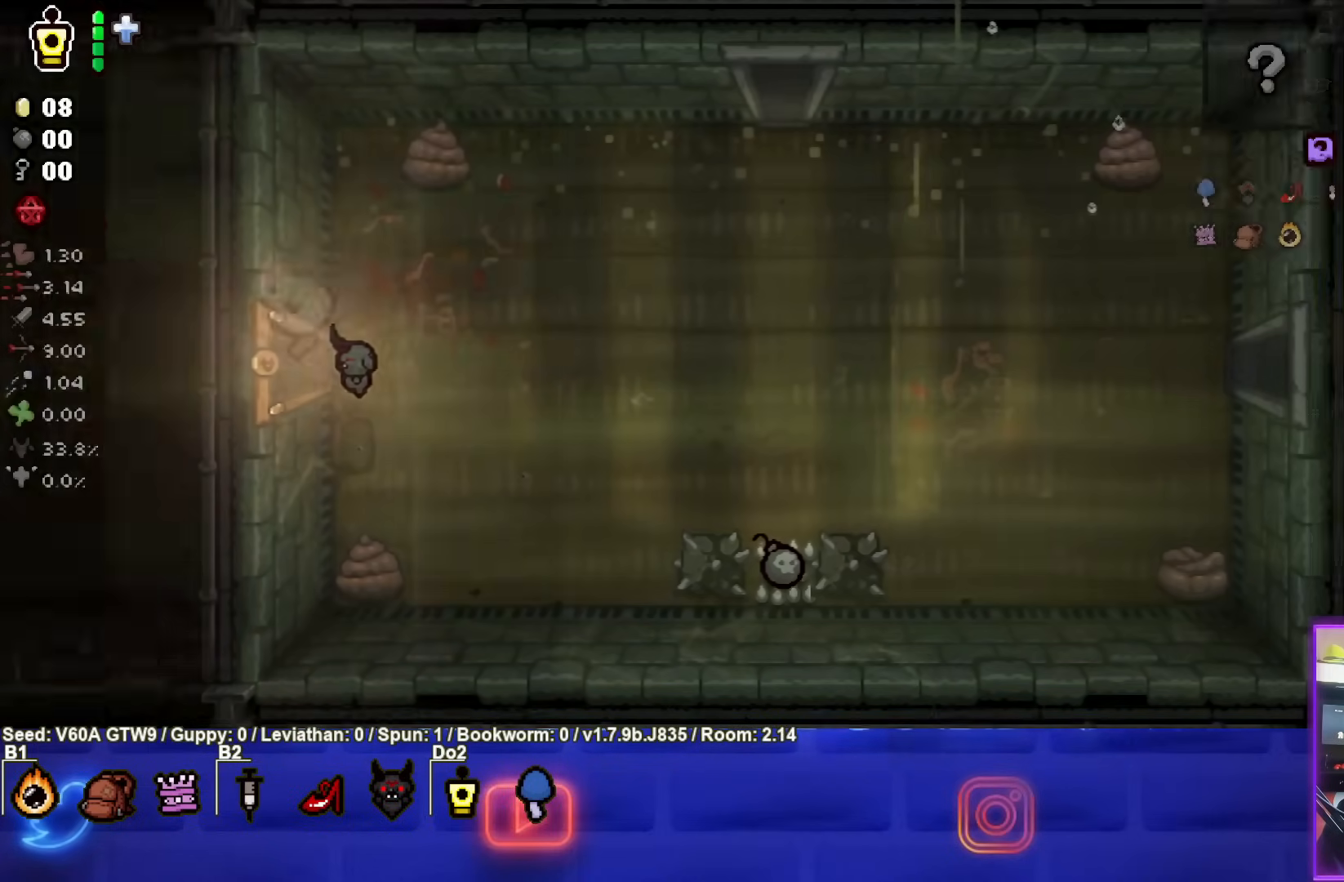
{"buttons": [], "left_stick": "right", "events": [[133, "left_stick", "right"]]}
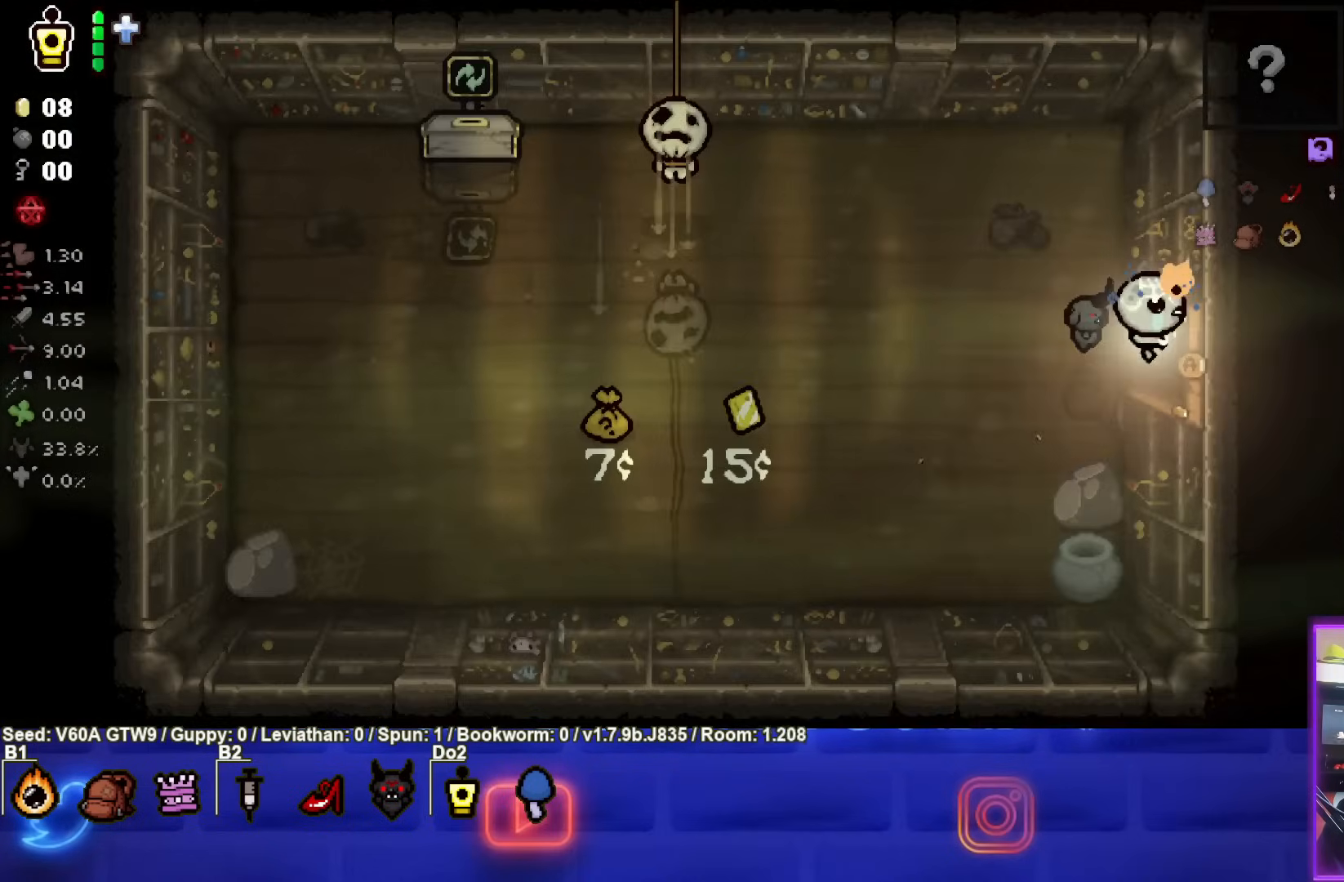
{"buttons": [], "left_stick": "right", "events": []}
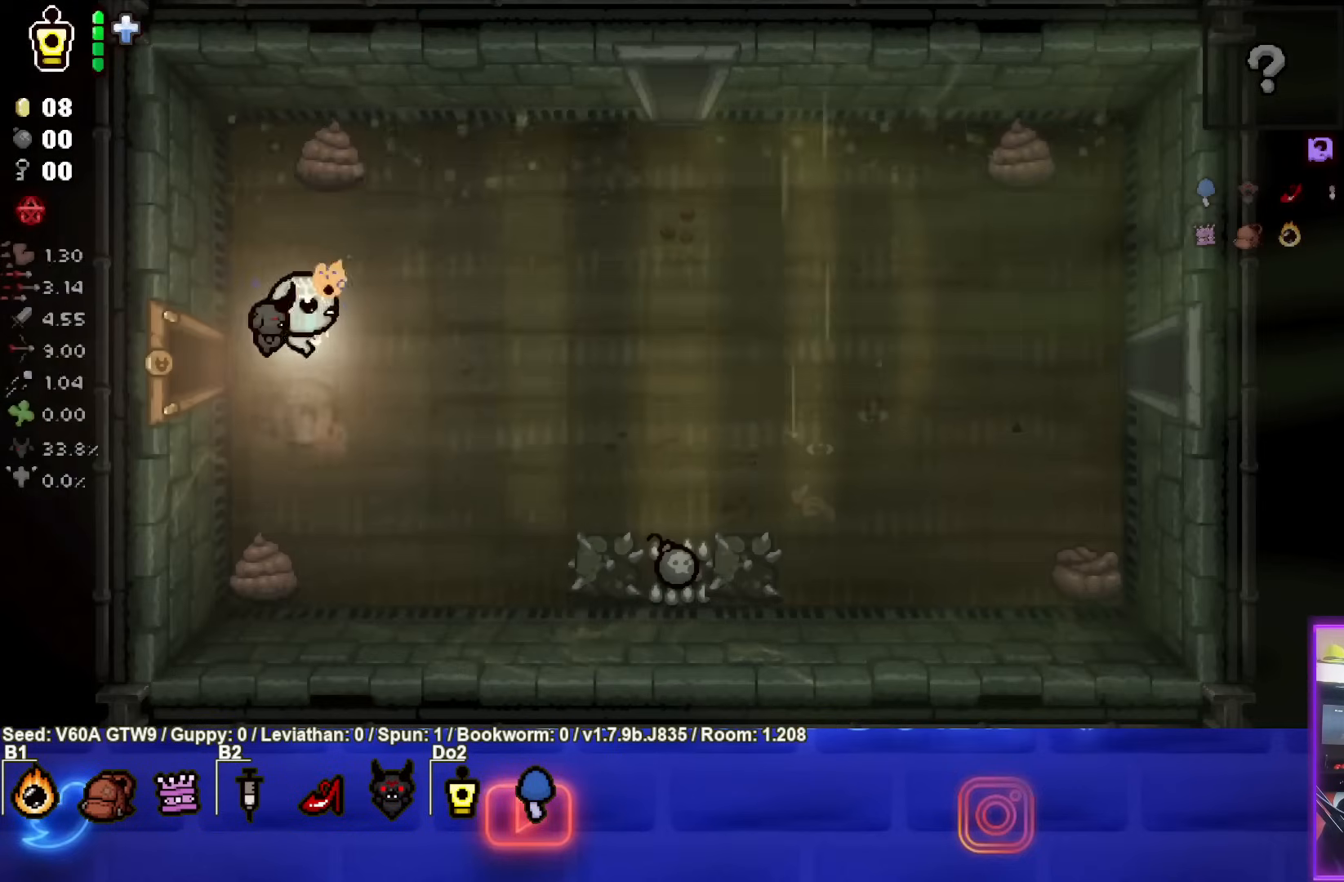
{"buttons": [], "left_stick": "right", "events": []}
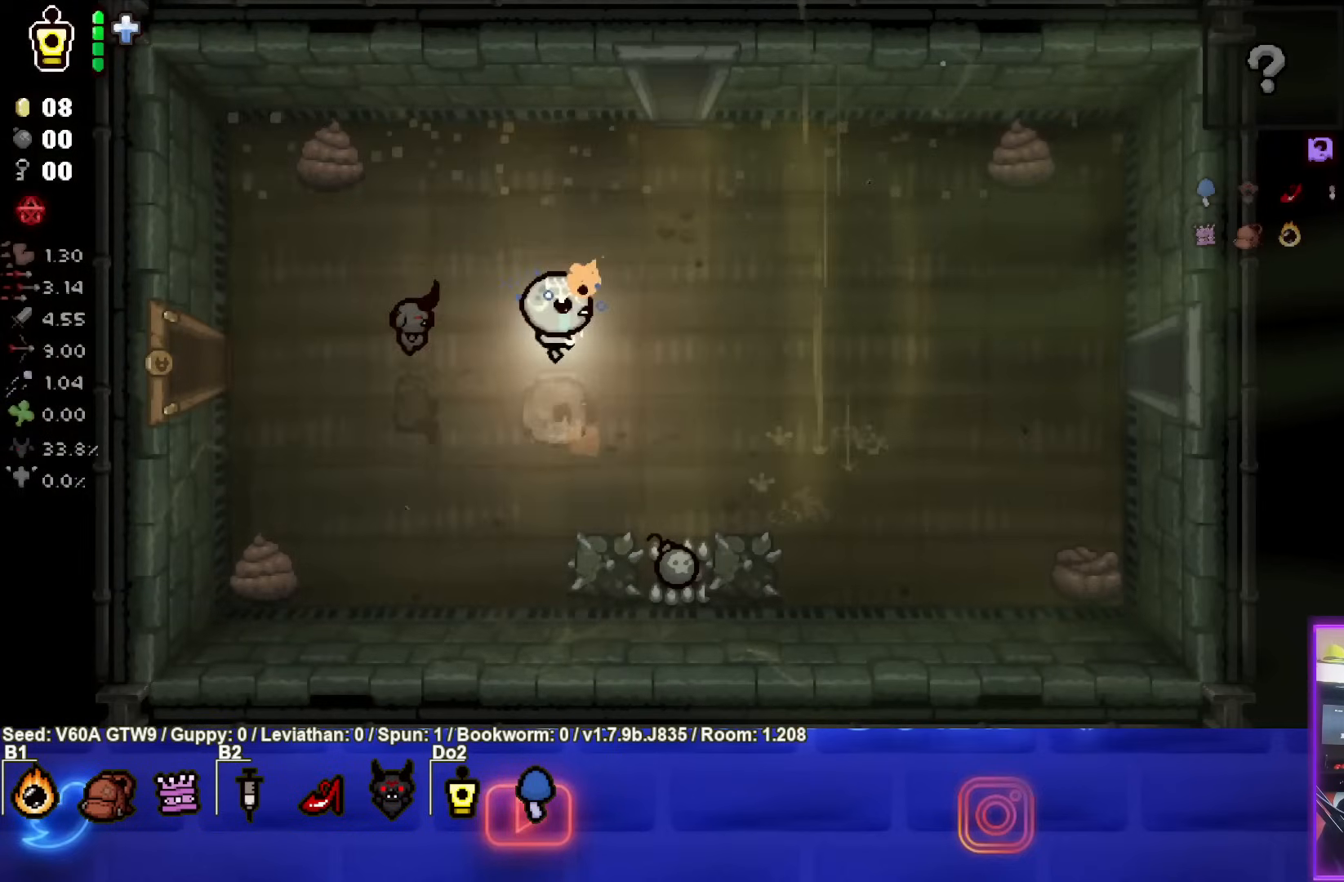
{"buttons": [], "left_stick": "center", "events": [[150, "left_stick", "center"]]}
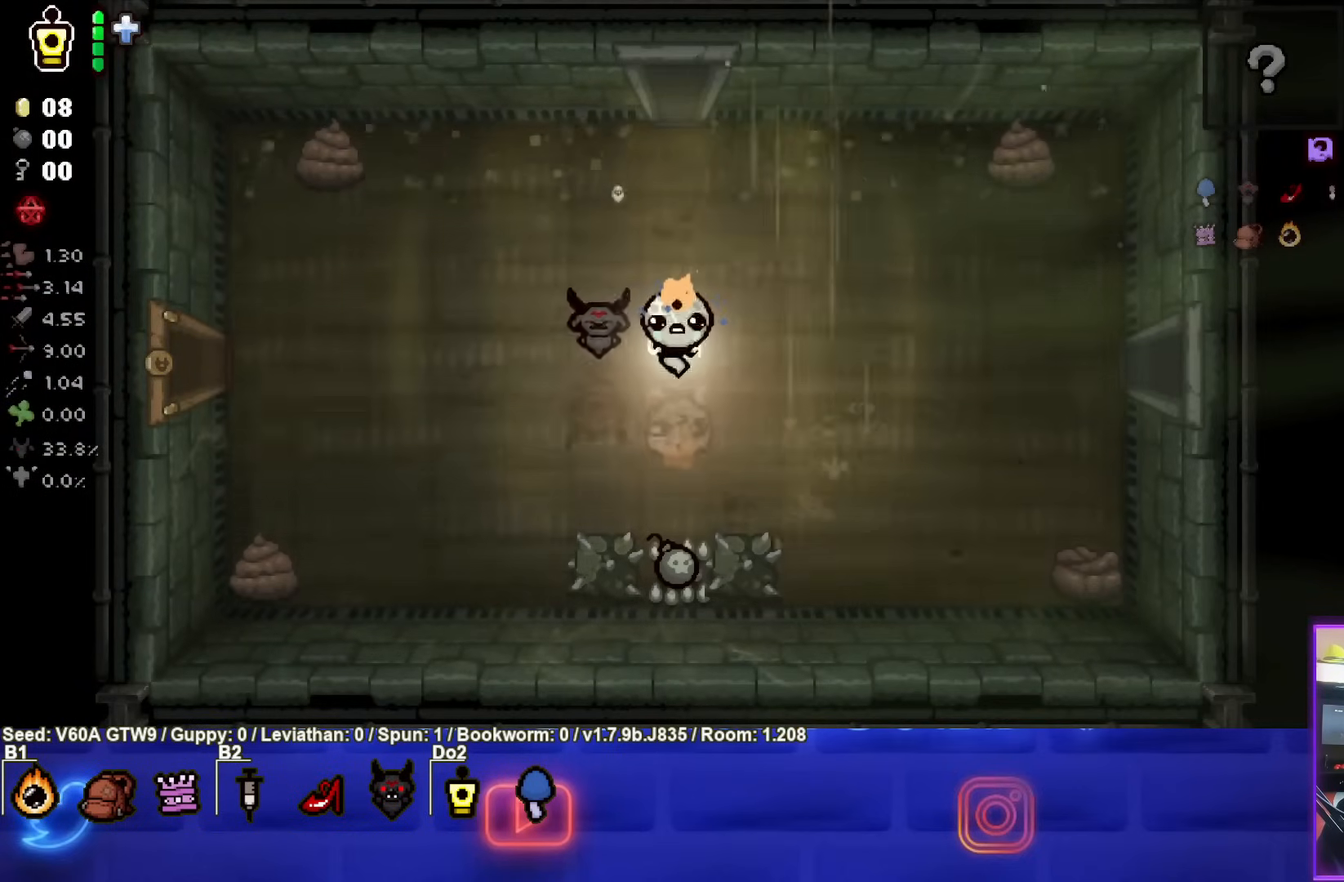
{"buttons": [], "left_stick": "center", "events": []}
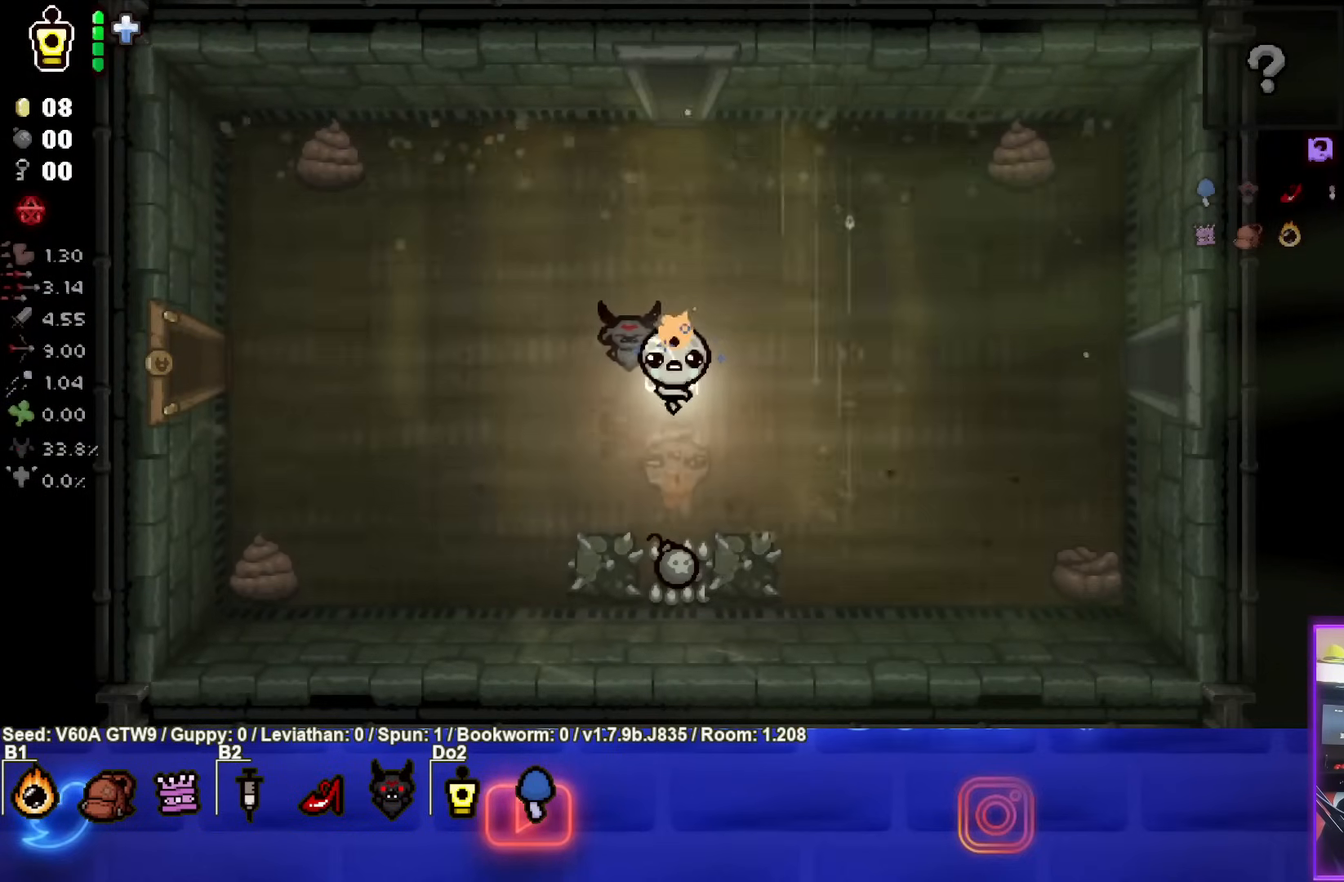
{"buttons": [], "left_stick": "center", "events": [[33, "left_stick", "down"], [150, "left_stick", "center"]]}
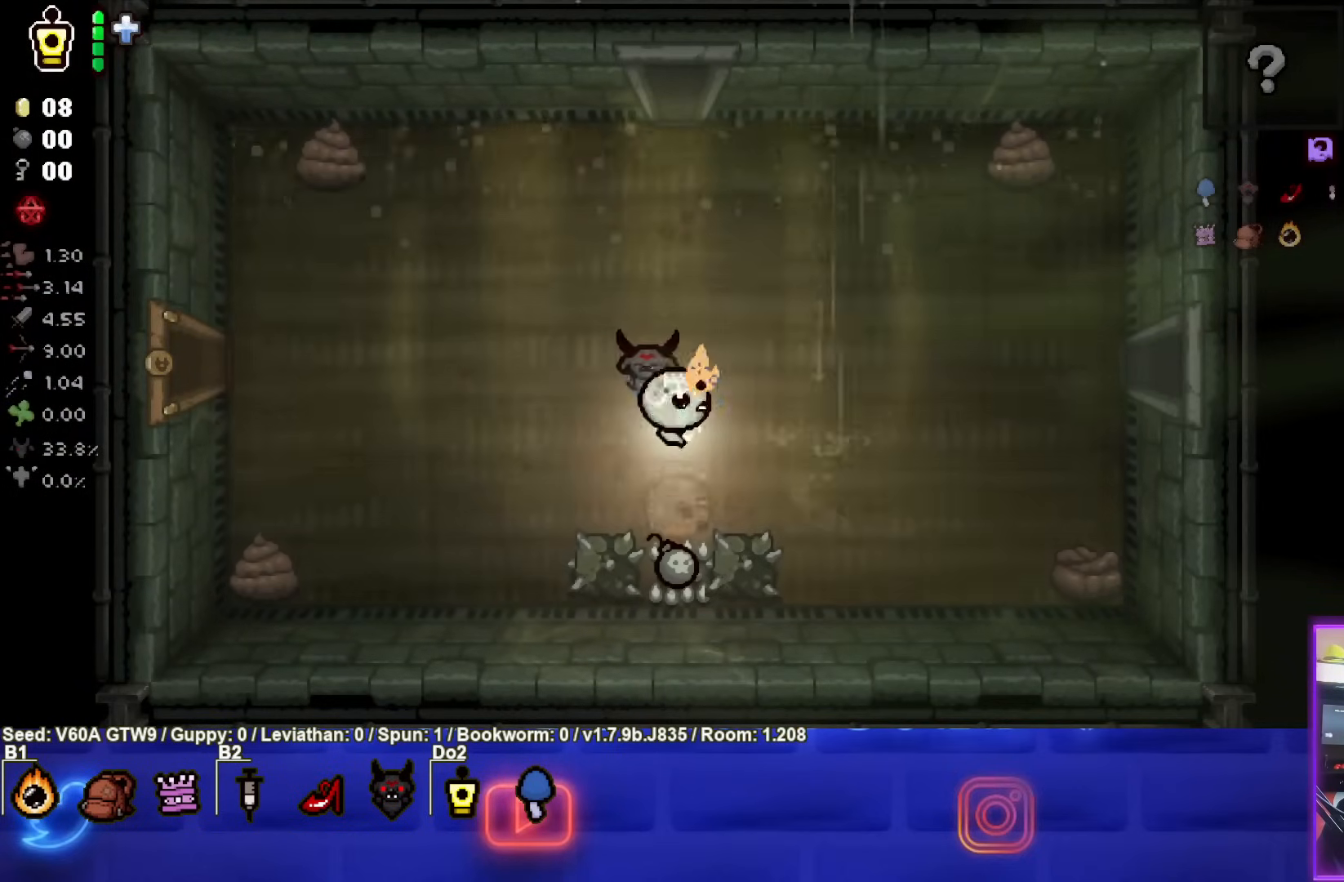
{"buttons": [], "left_stick": "center"}
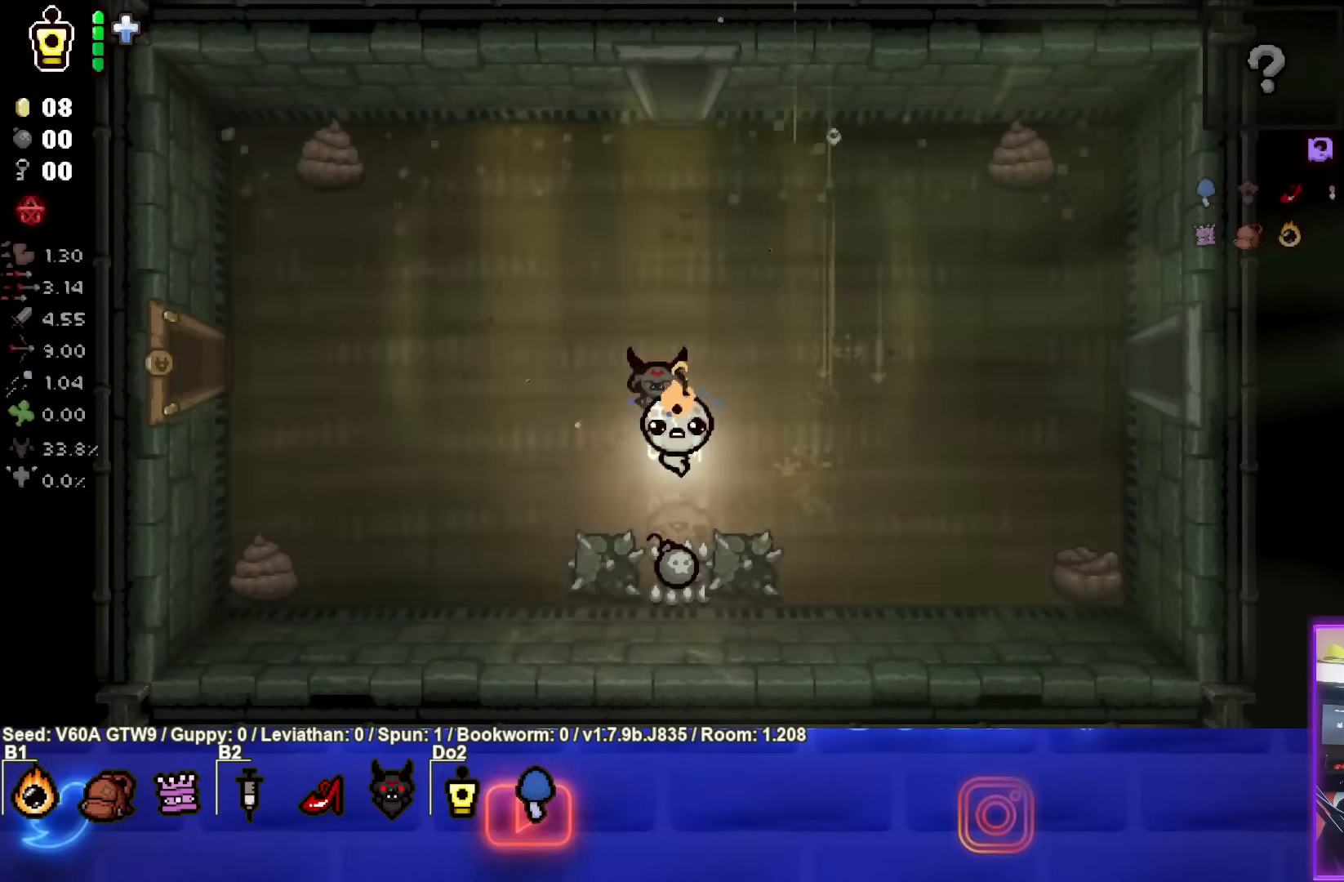
{"buttons": [], "left_stick": "center", "events": []}
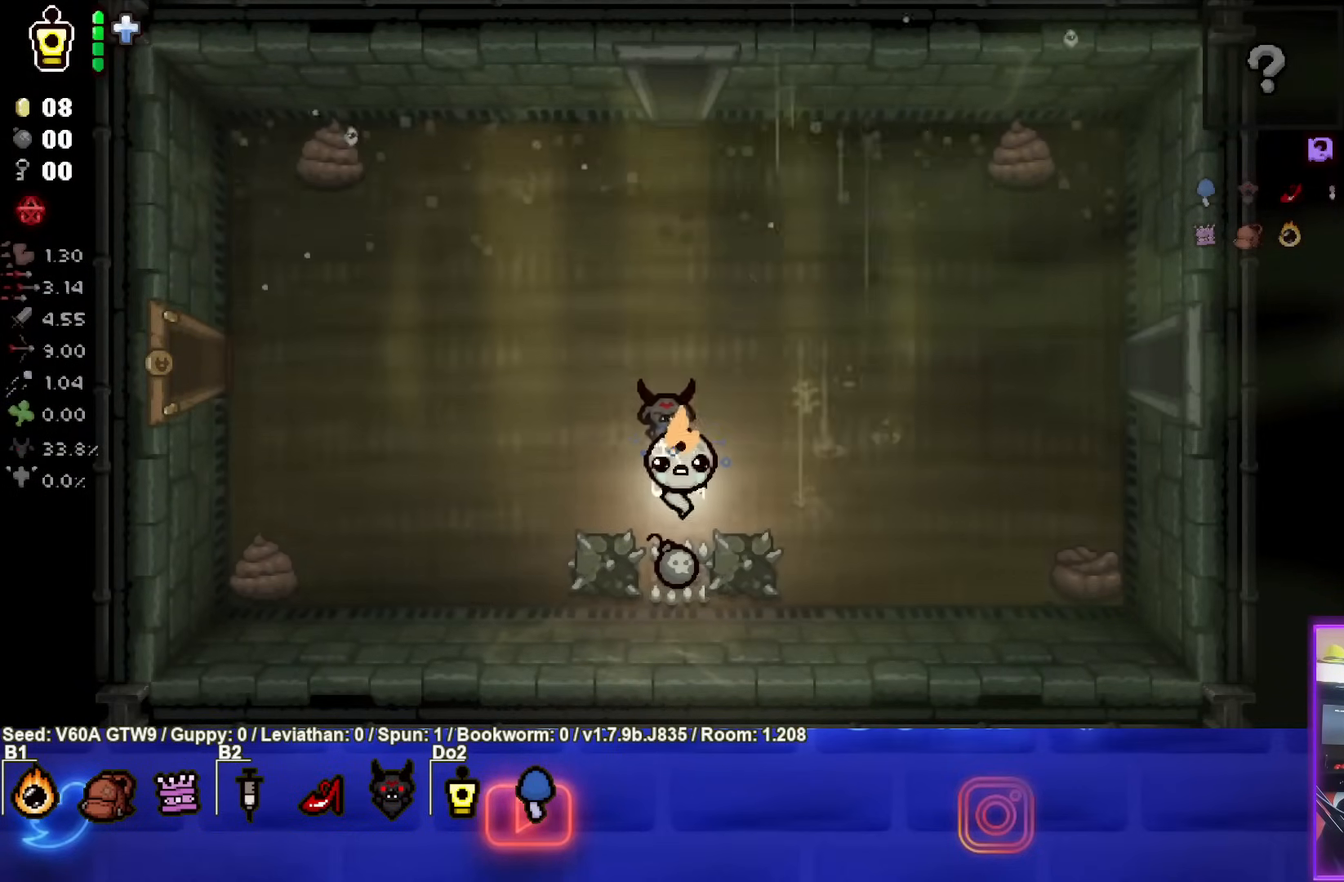
{"buttons": [], "left_stick": "center", "events": [[17, "left_stick", "down"], [217, "left_stick", "center"]]}
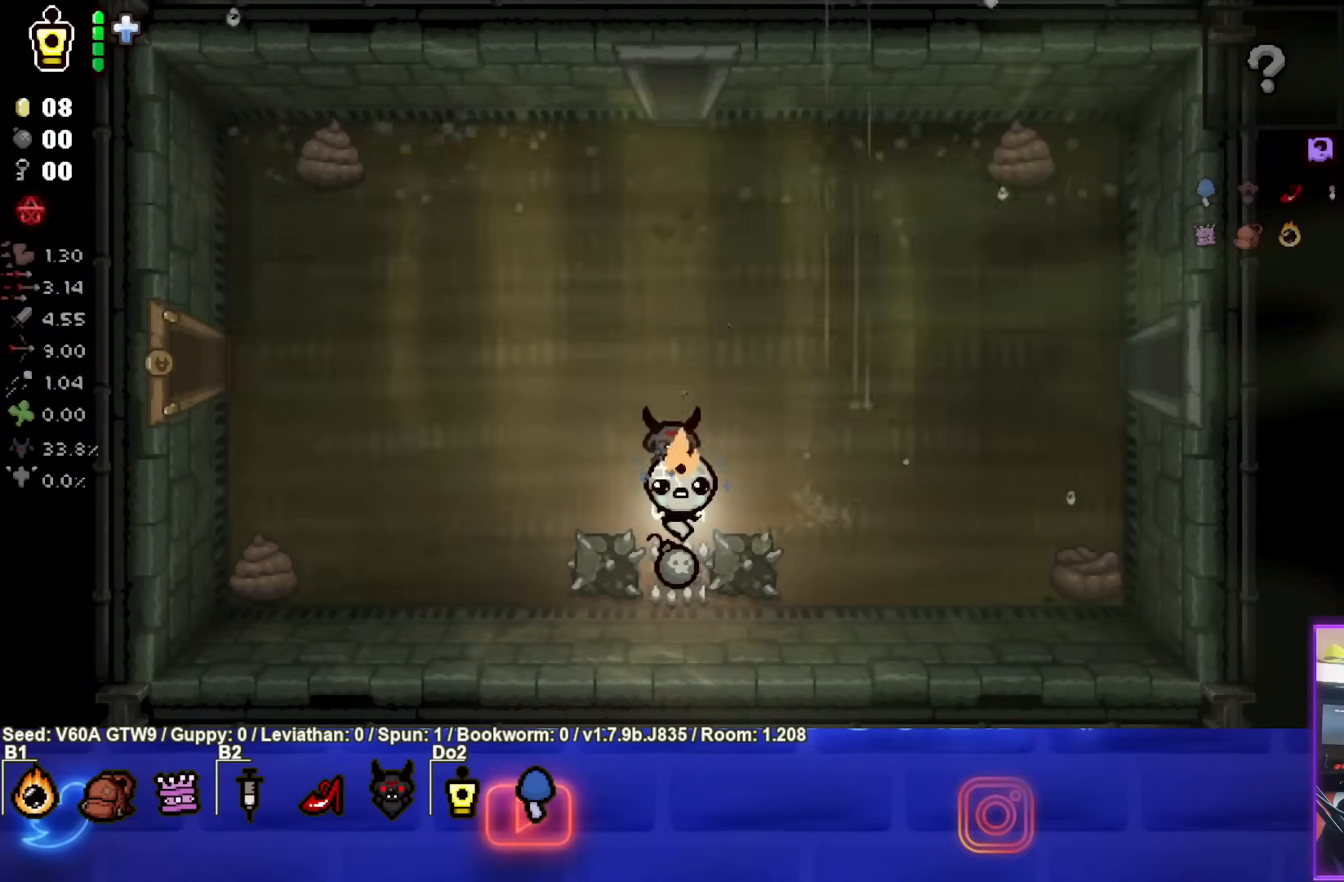
{"buttons": [], "left_stick": "center", "events": []}
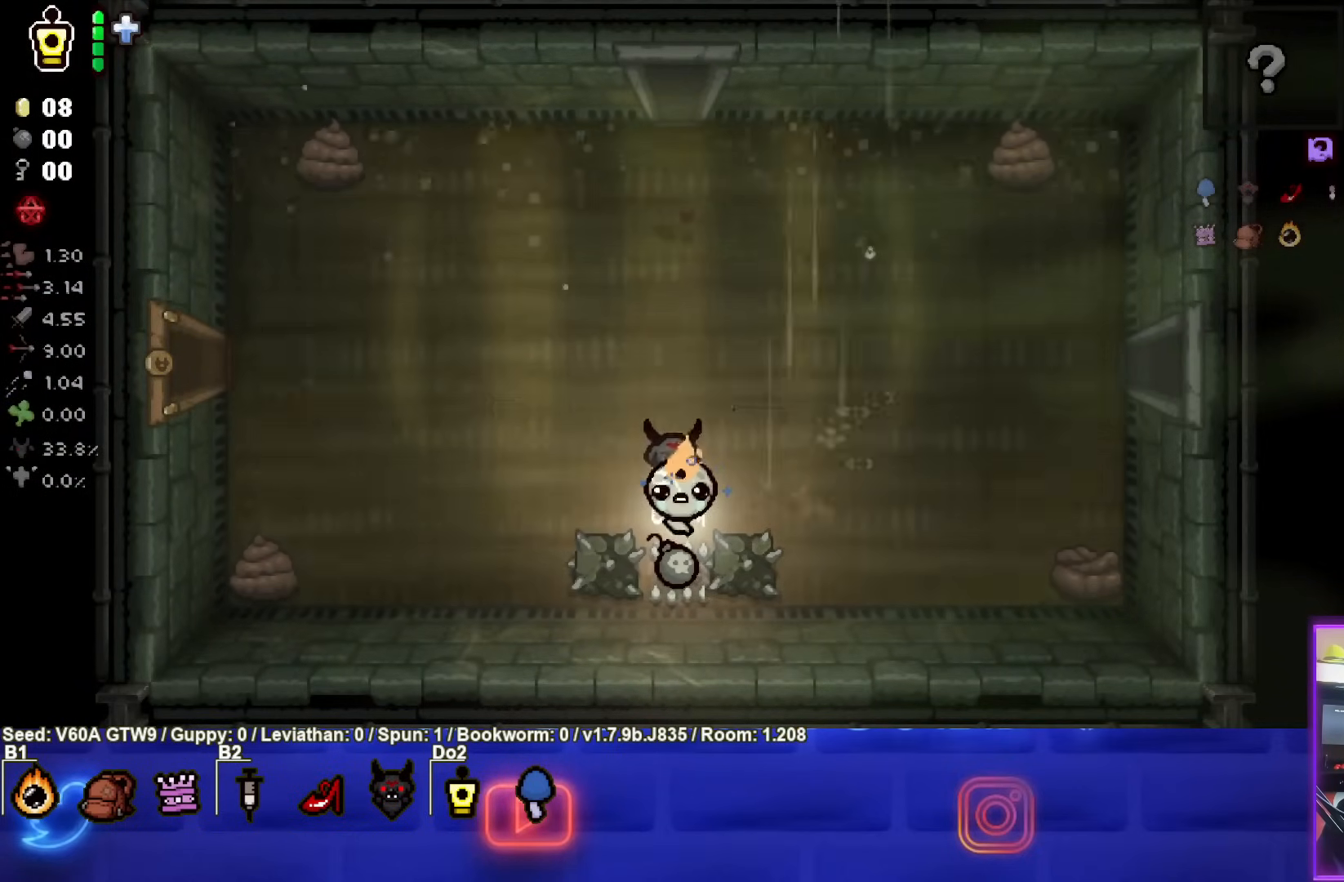
{"buttons": [], "left_stick": "up", "events": [[300, "left_stick", "up"]]}
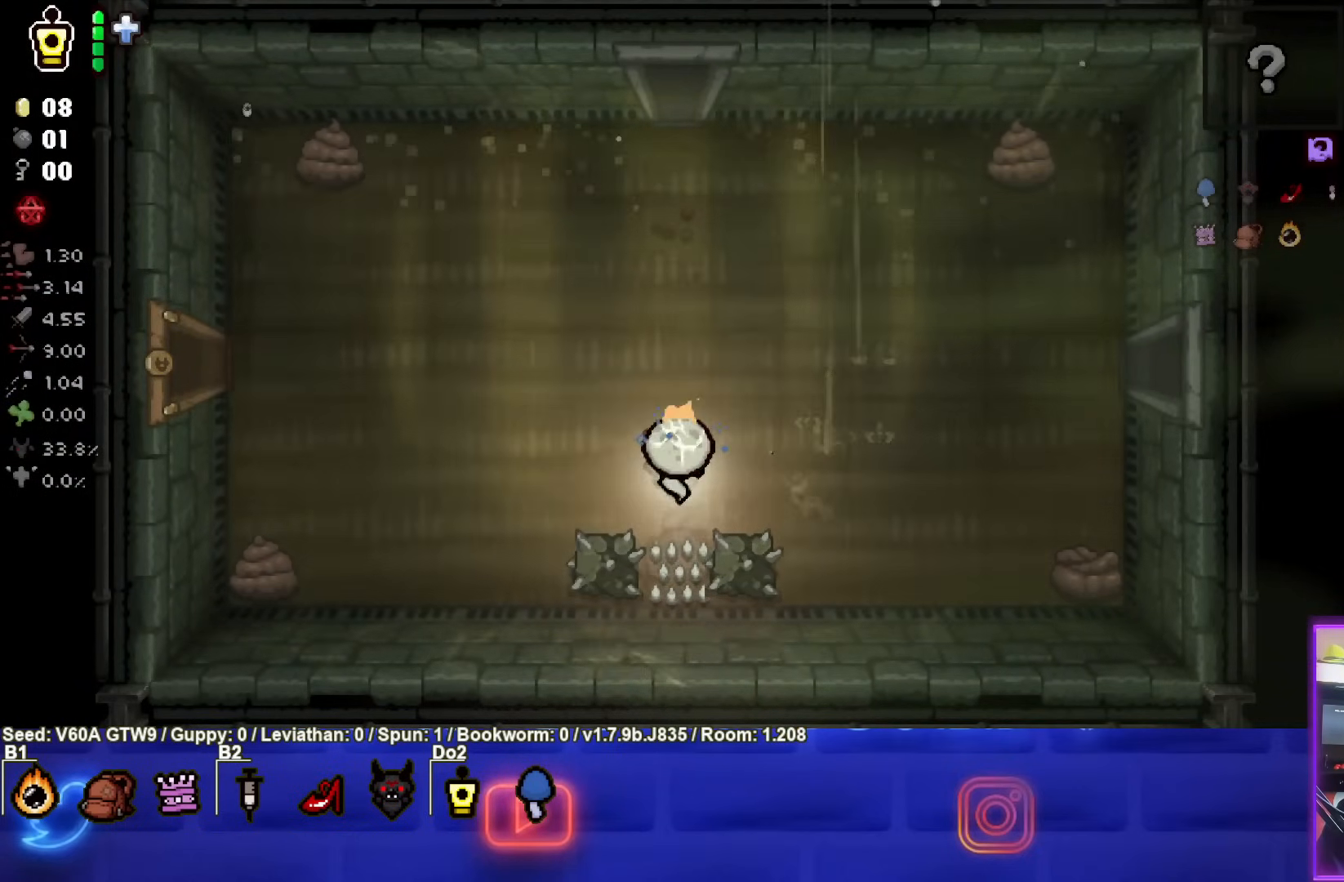
{"buttons": [], "left_stick": "up-right", "events": [[233, "left_stick", "center"], [383, "left_stick", "up-right"]]}
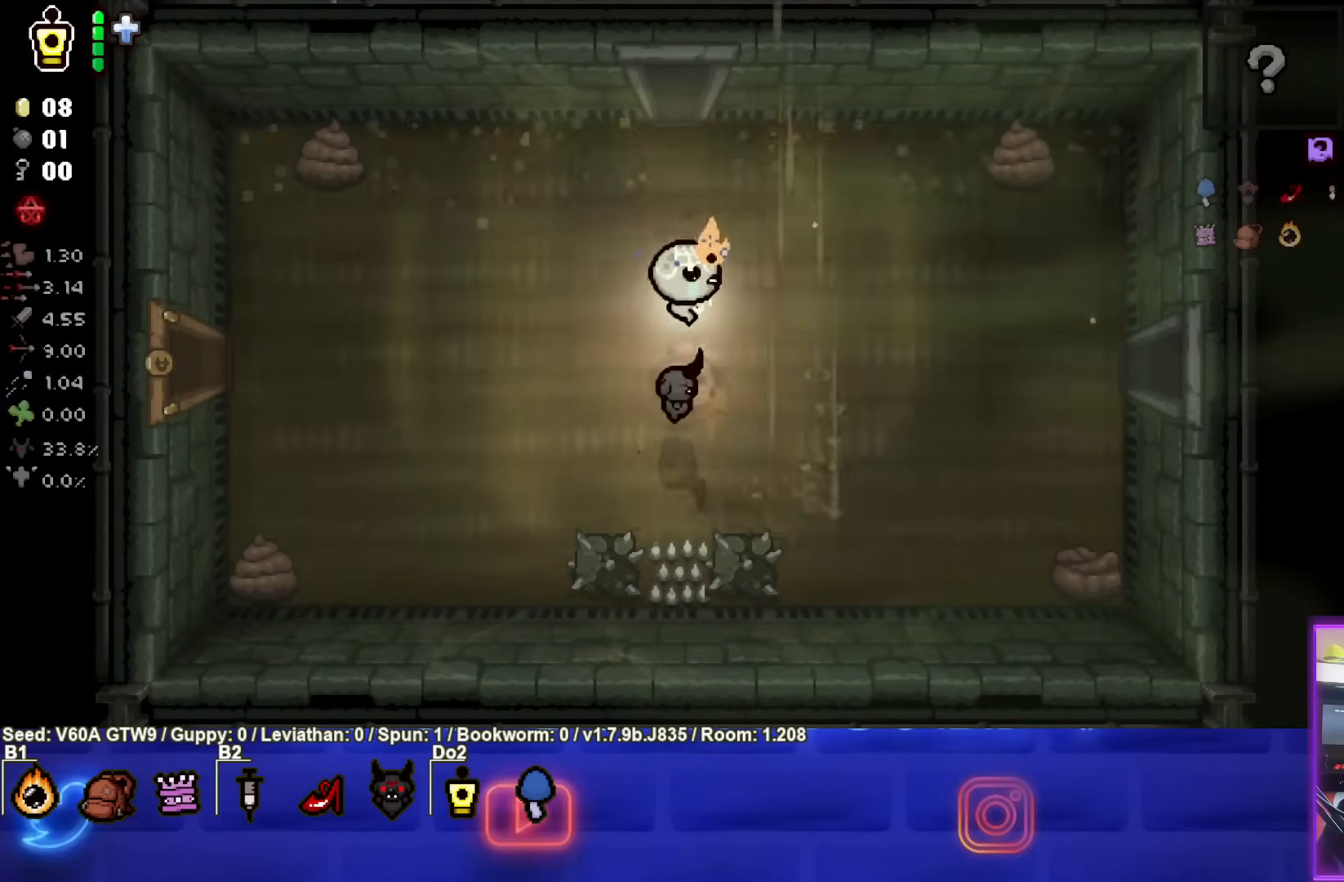
{"buttons": [], "left_stick": "center", "events": [[117, "left_stick", "center"]]}
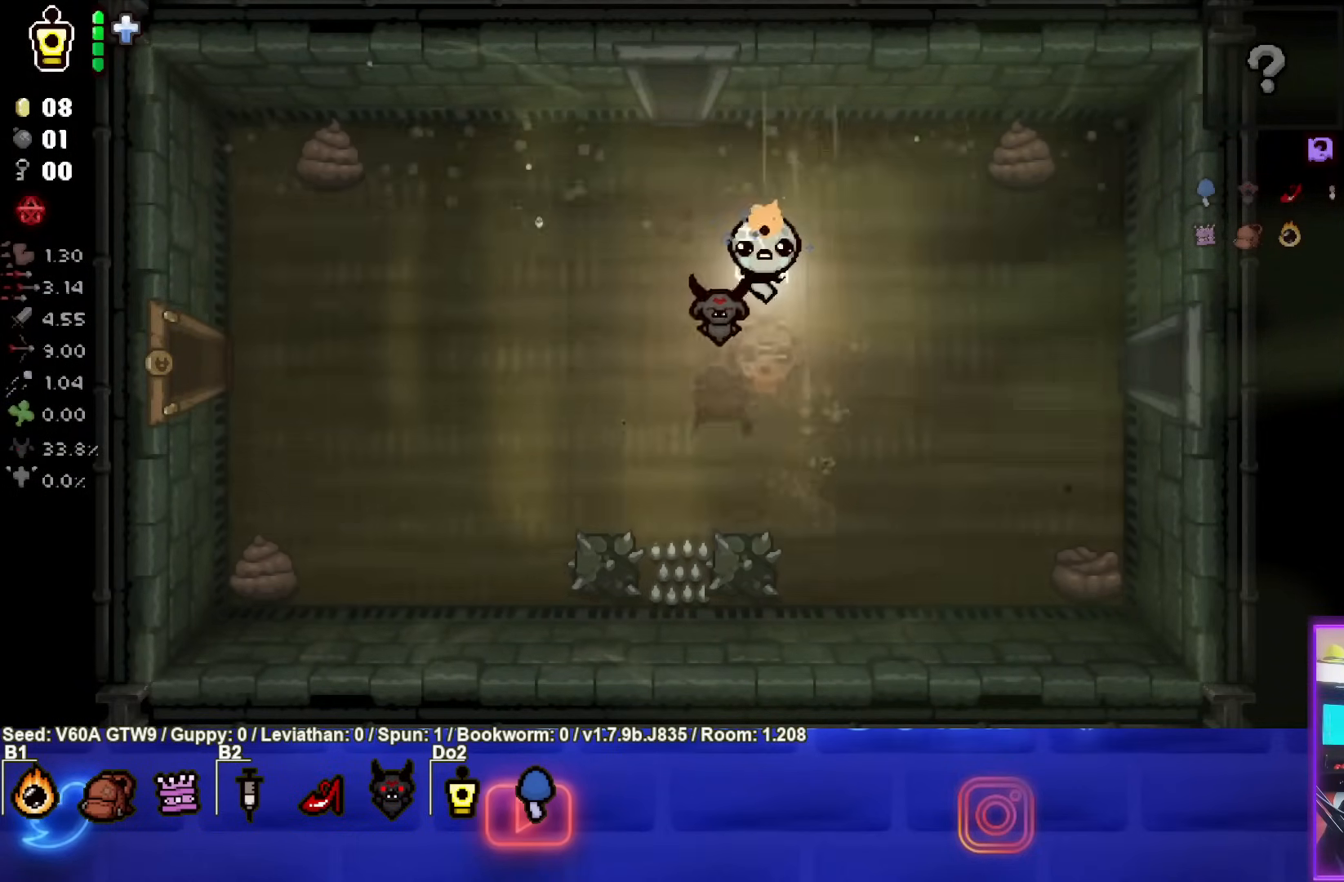
{"buttons": [], "left_stick": "center", "events": [[233, "left_stick", "left"], [450, "left_stick", "center"]]}
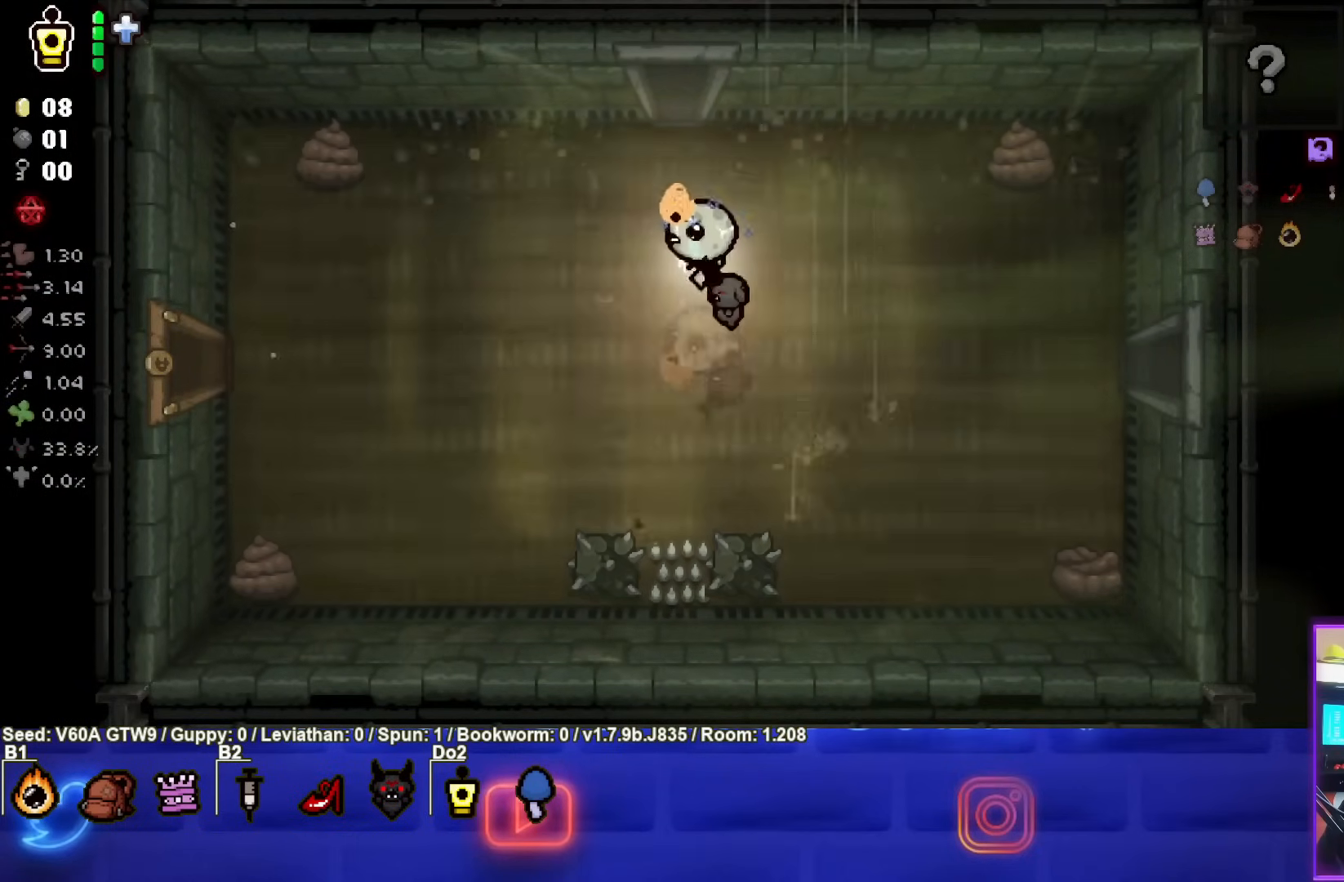
{"buttons": [], "left_stick": "left", "events": [[117, "left_stick", "left"]]}
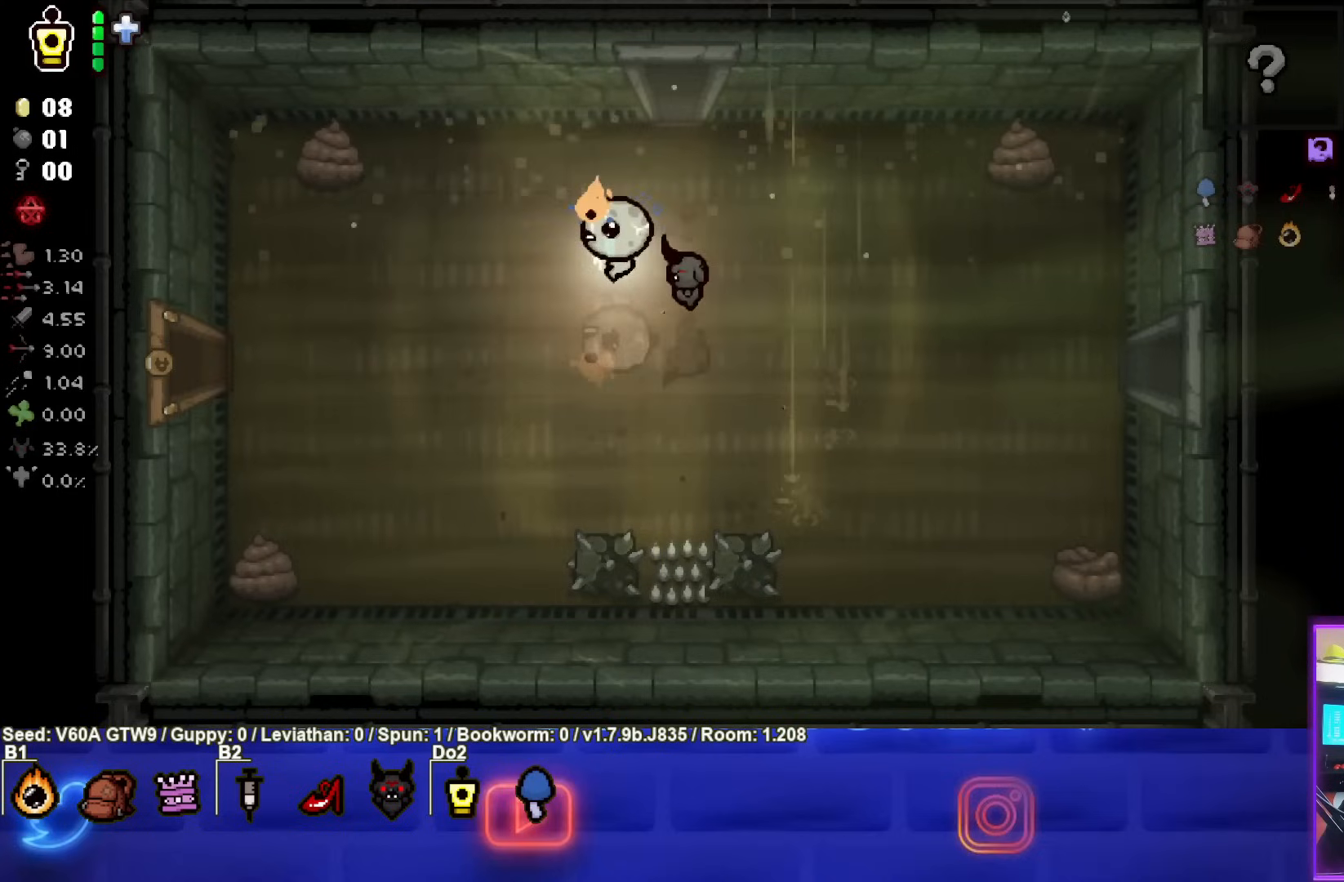
{"buttons": [], "left_stick": "right", "events": [[117, "left_stick", "center"], [350, "left_stick", "right"]]}
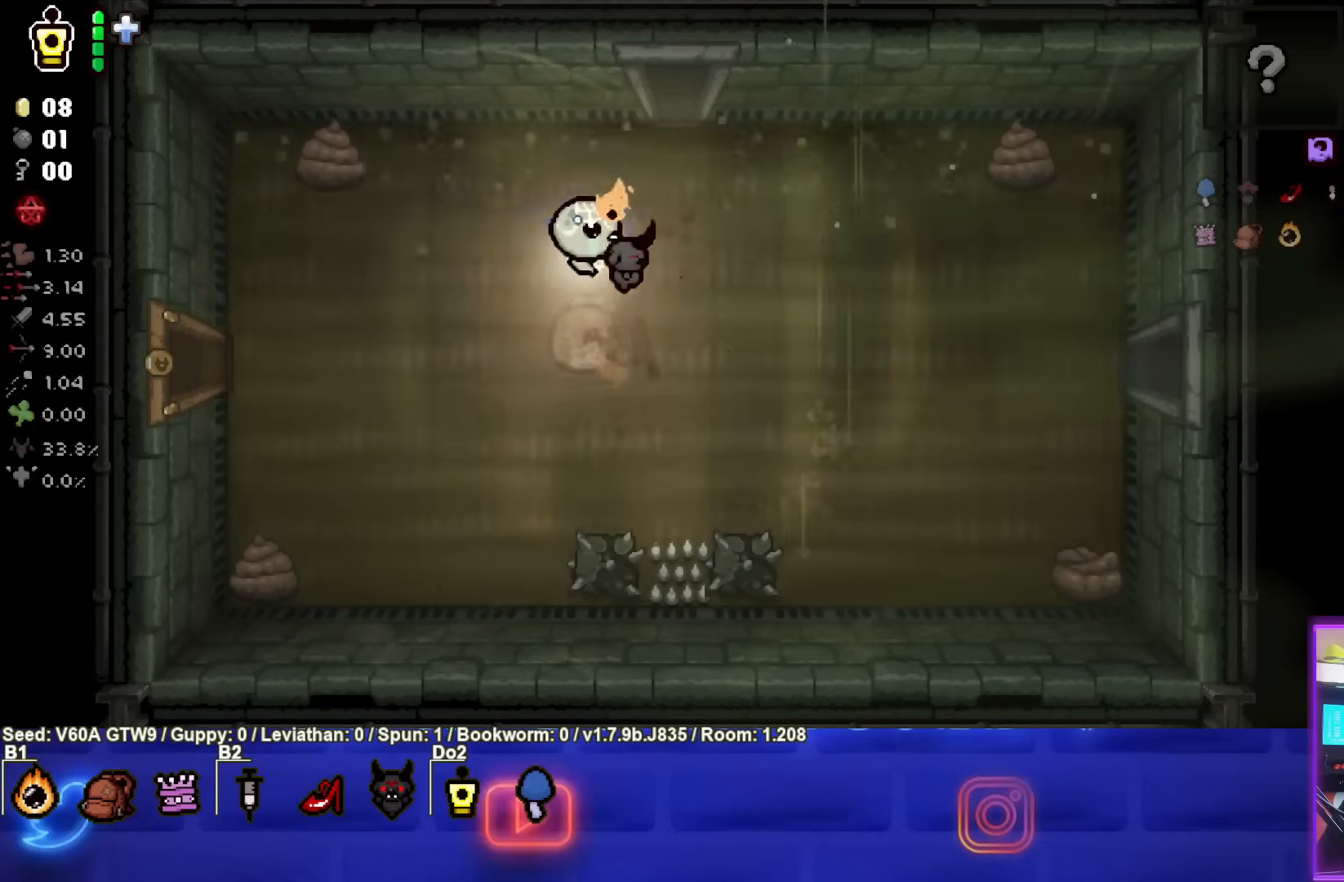
{"buttons": [], "left_stick": "center", "events": [[33, "left_stick", "center"]]}
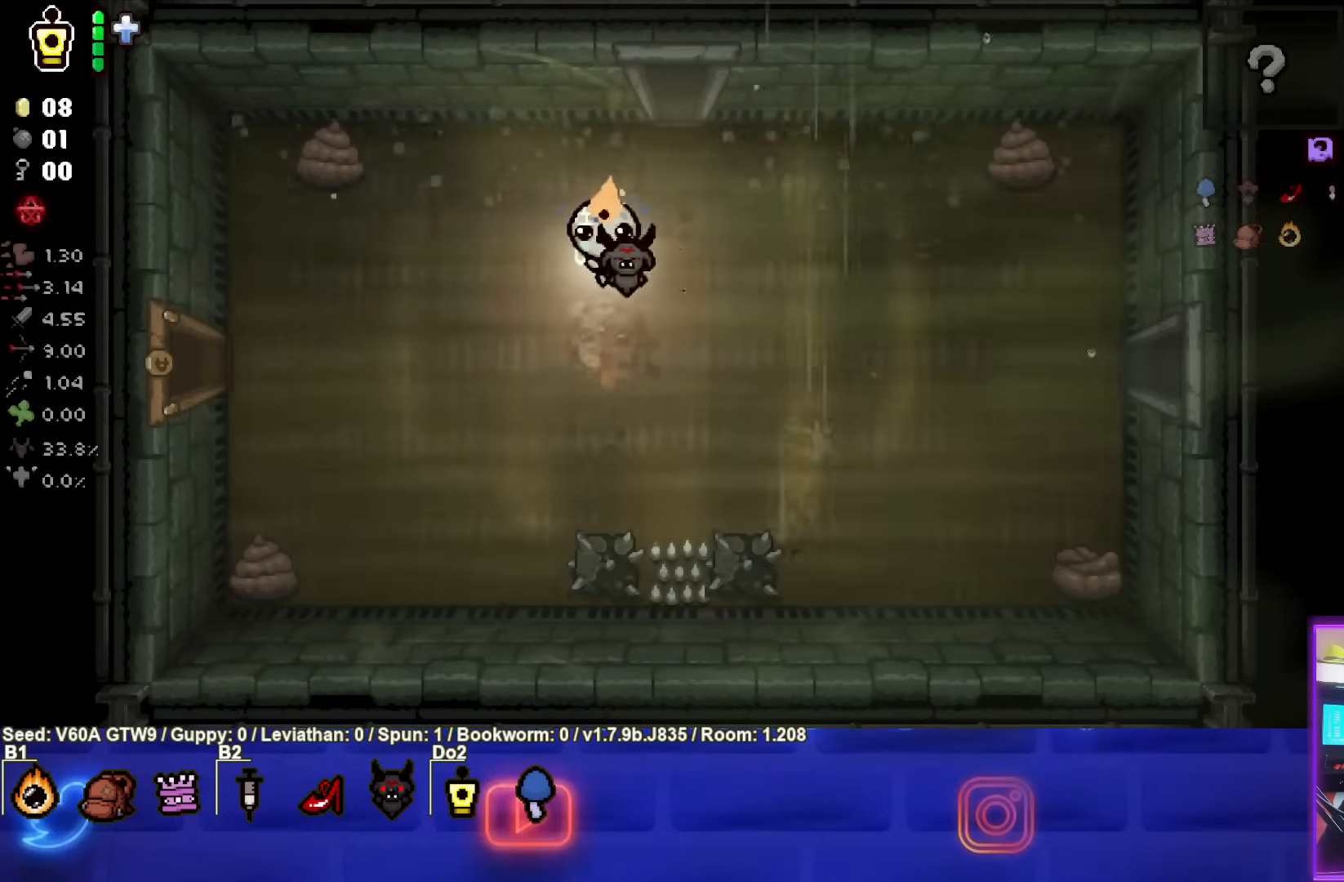
{"buttons": [], "left_stick": "right", "events": [[300, "left_stick", "right"]]}
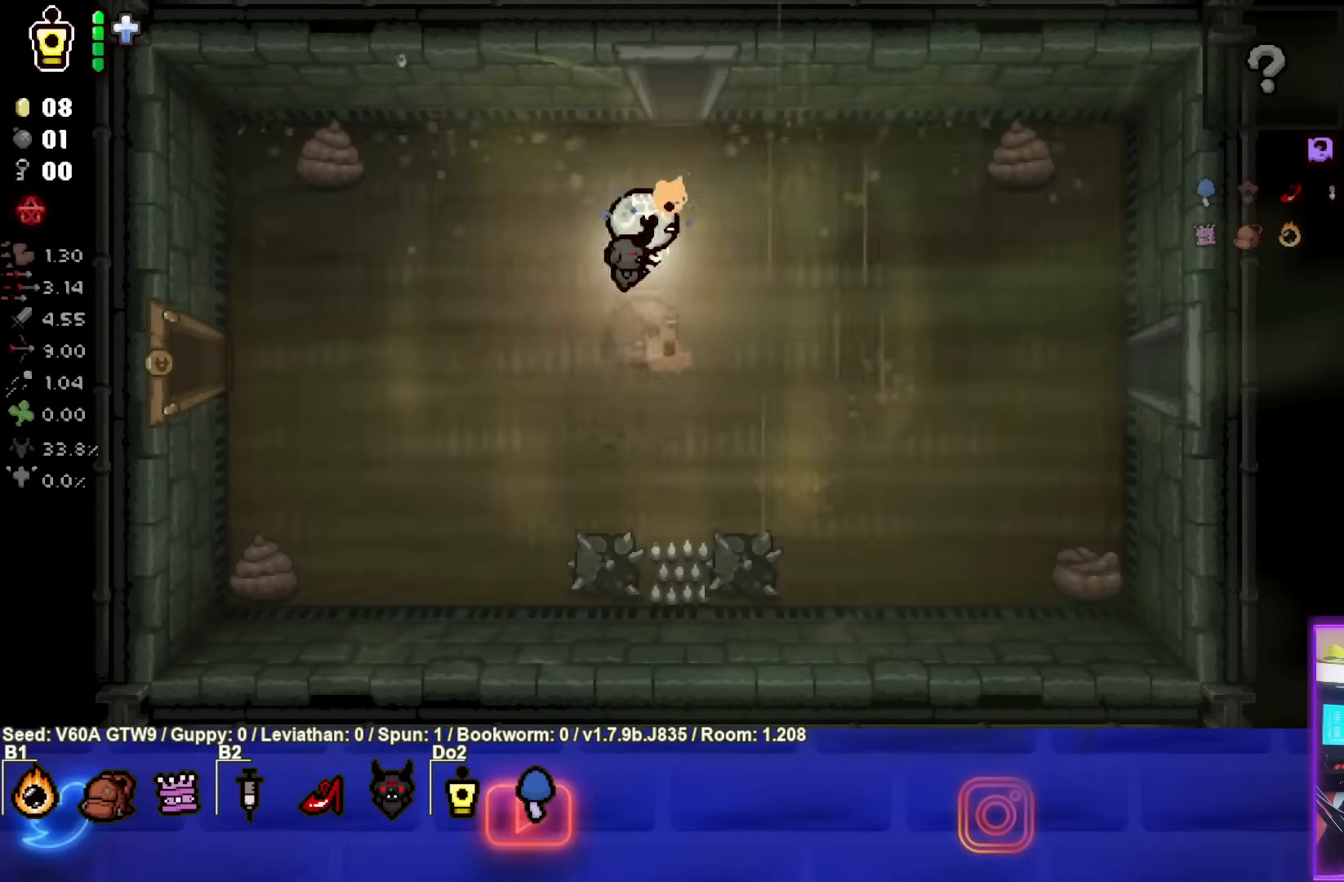
{"buttons": [], "left_stick": "right", "events": []}
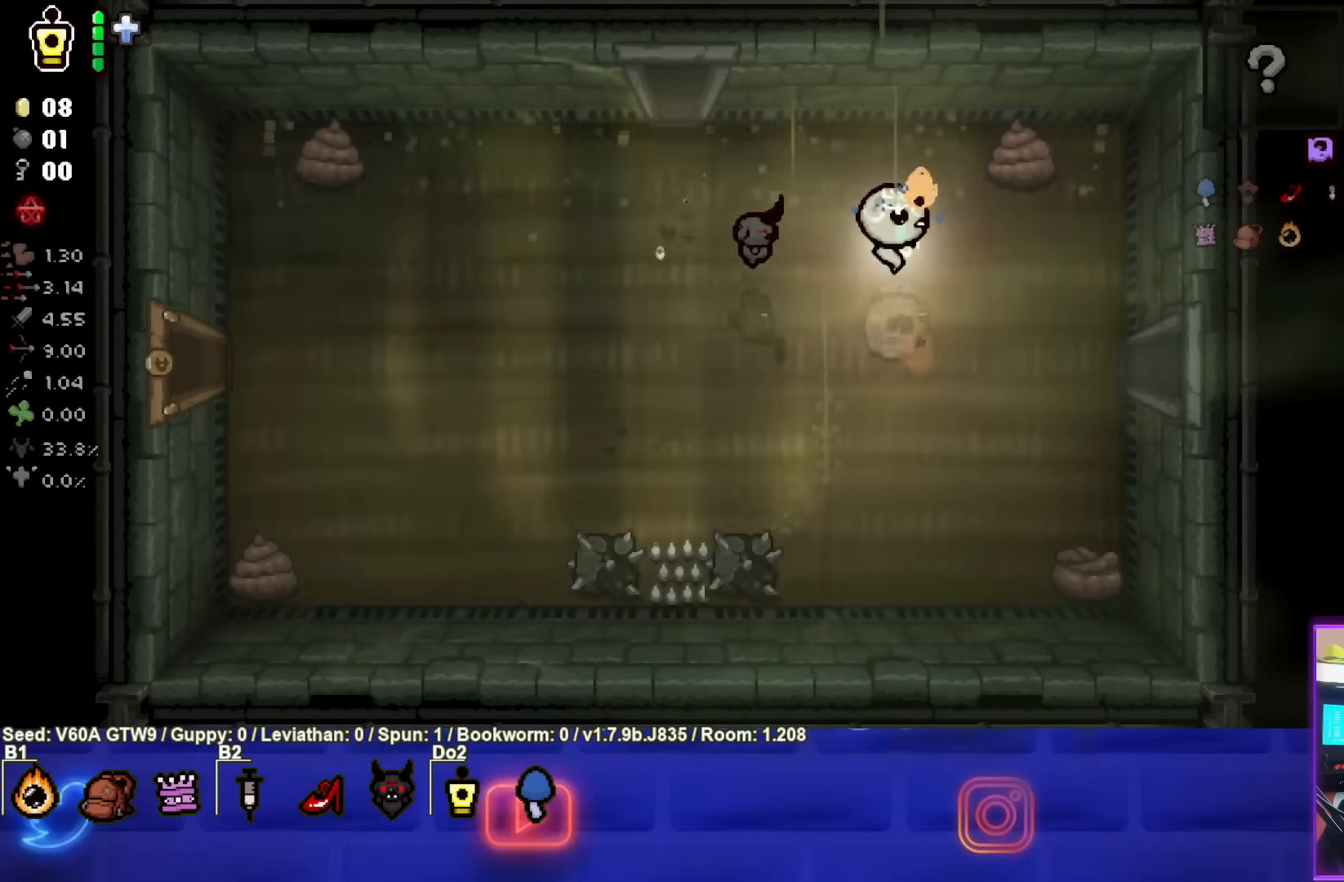
{"buttons": [], "left_stick": "right", "events": []}
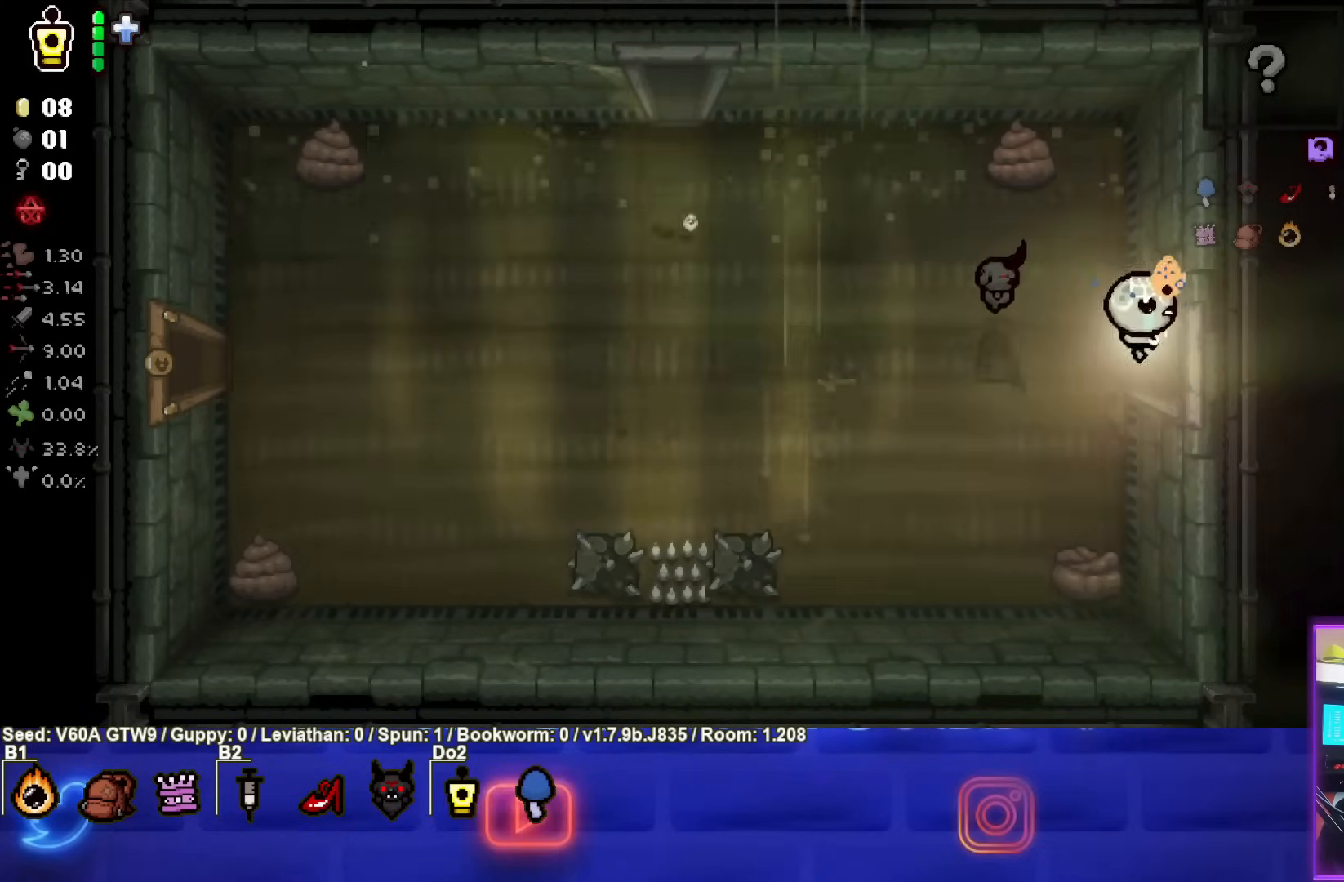
{"buttons": [], "left_stick": "center", "events": [[233, "left_stick", "center"]]}
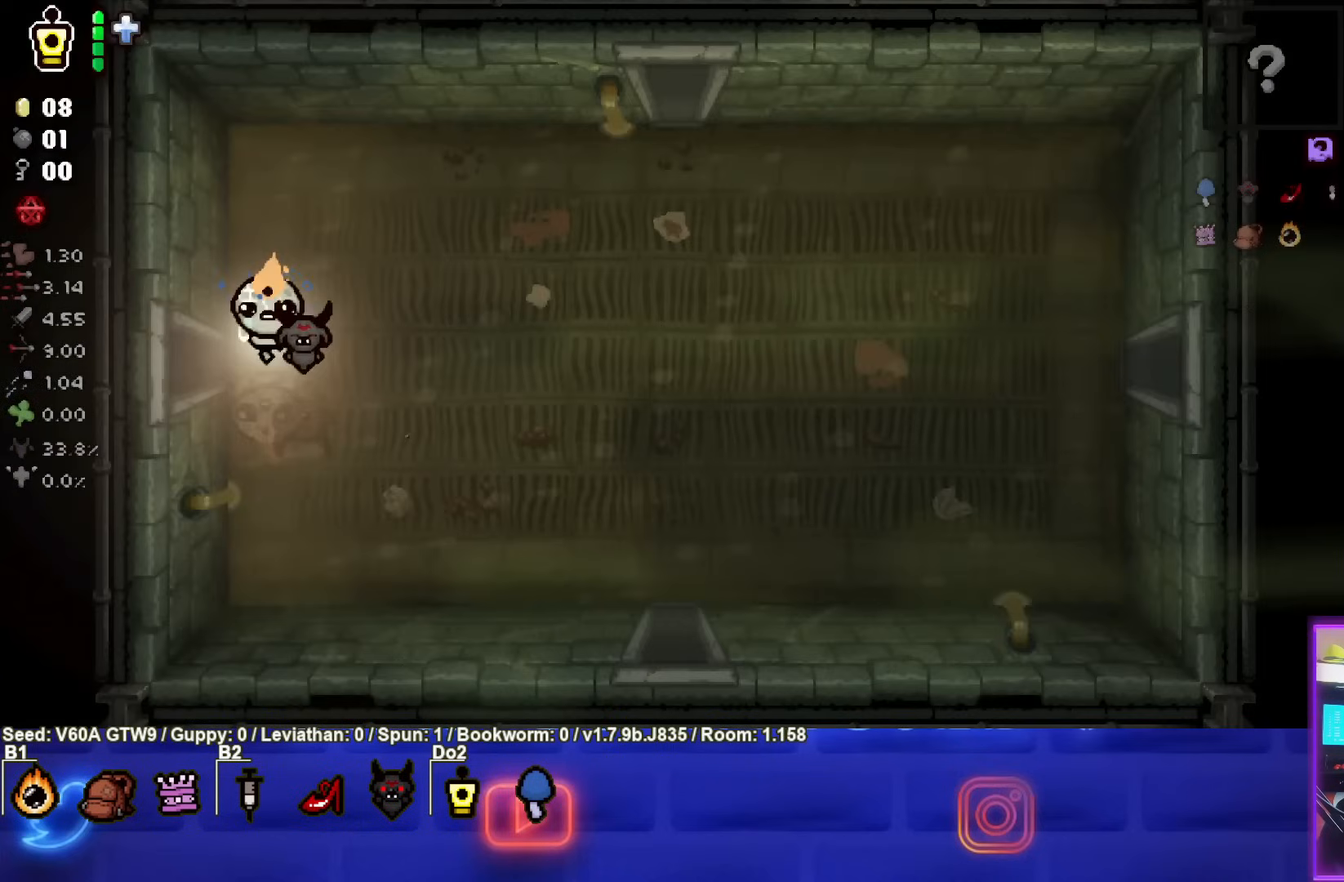
{"buttons": [], "left_stick": "down-right", "events": [[250, "left_stick", "right"], [367, "left_stick", "down-right"]]}
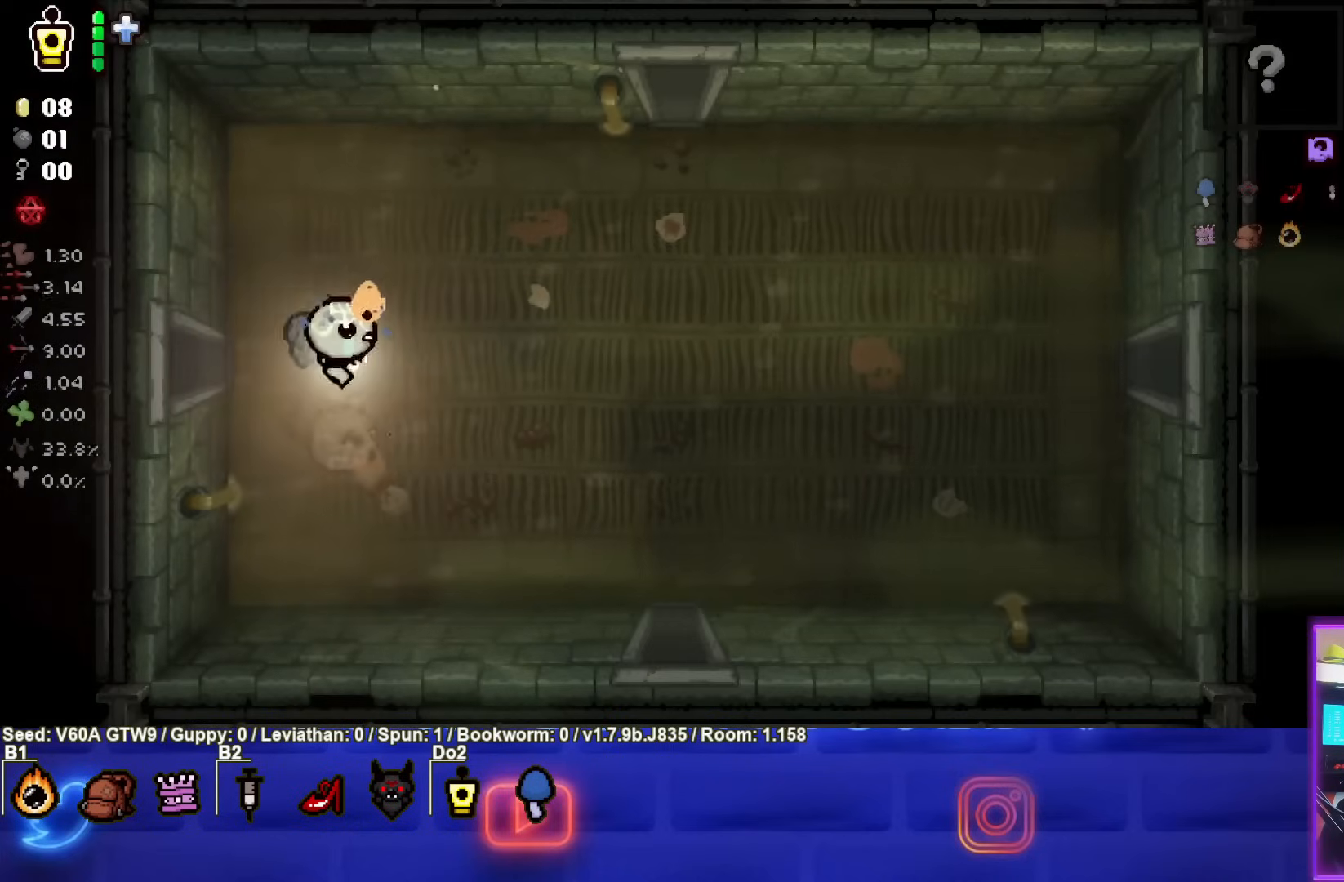
{"buttons": [], "left_stick": "down-right", "events": []}
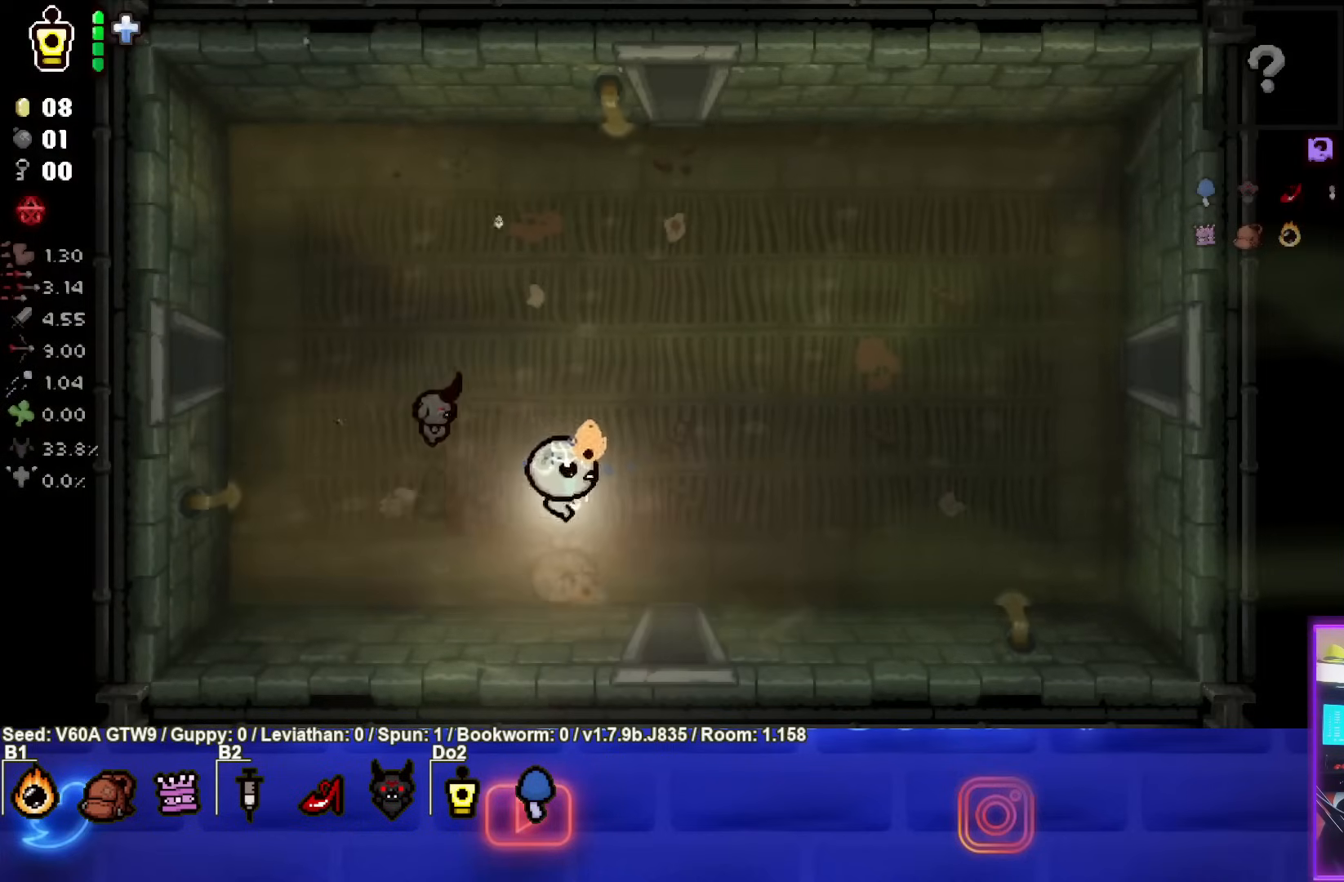
{"buttons": [], "left_stick": "down-right", "events": []}
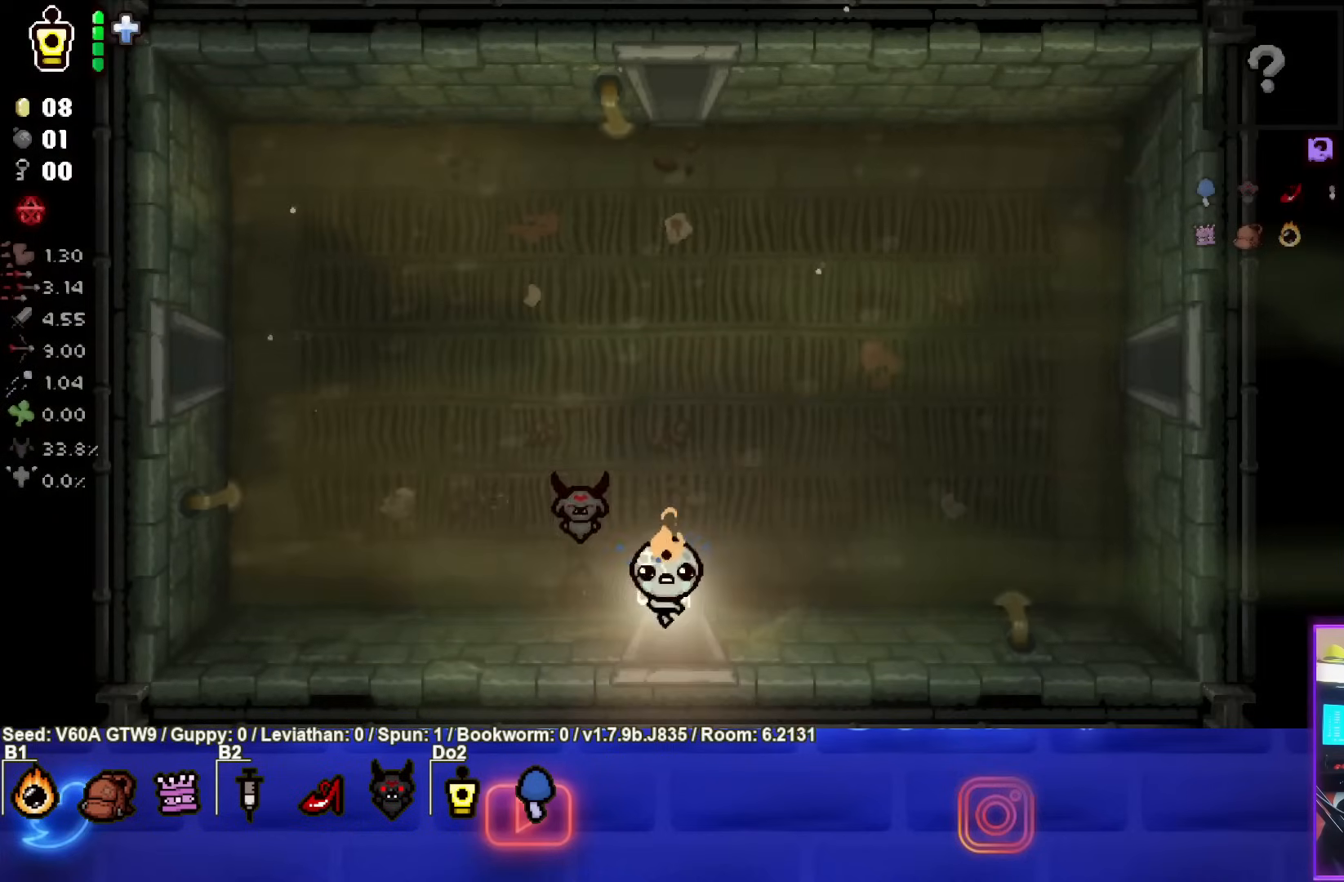
{"buttons": [], "left_stick": "center", "events": [[33, "left_stick", "center"]]}